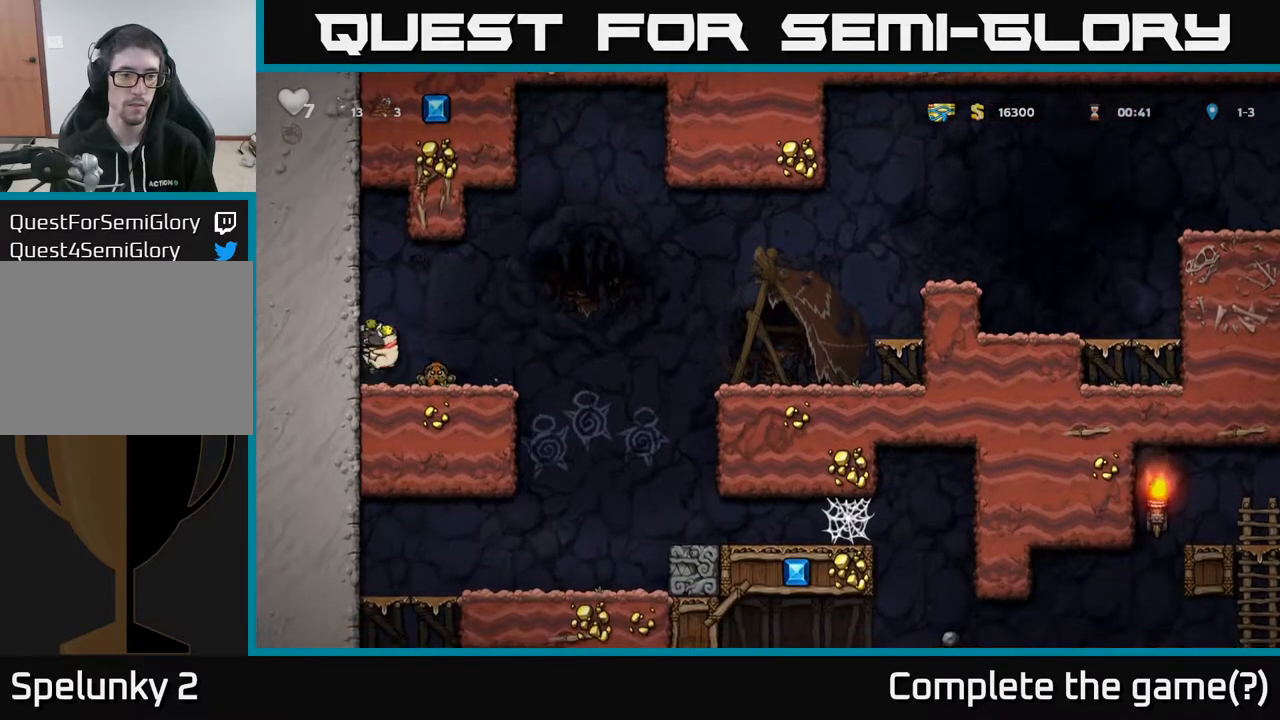
Gameplay with a controller (Xbox layout); each line is a JSON object with the inputs held at the frame after it. "events" lists button and stick changes between this image and that frame as [ms after this image, input, new state], when the widget could be followed in between.
{"buttons": [], "left_stick": "center", "right_stick": "center", "events": [[50, "A", "up"], [117, "DPAD_RIGHT", "up"]]}
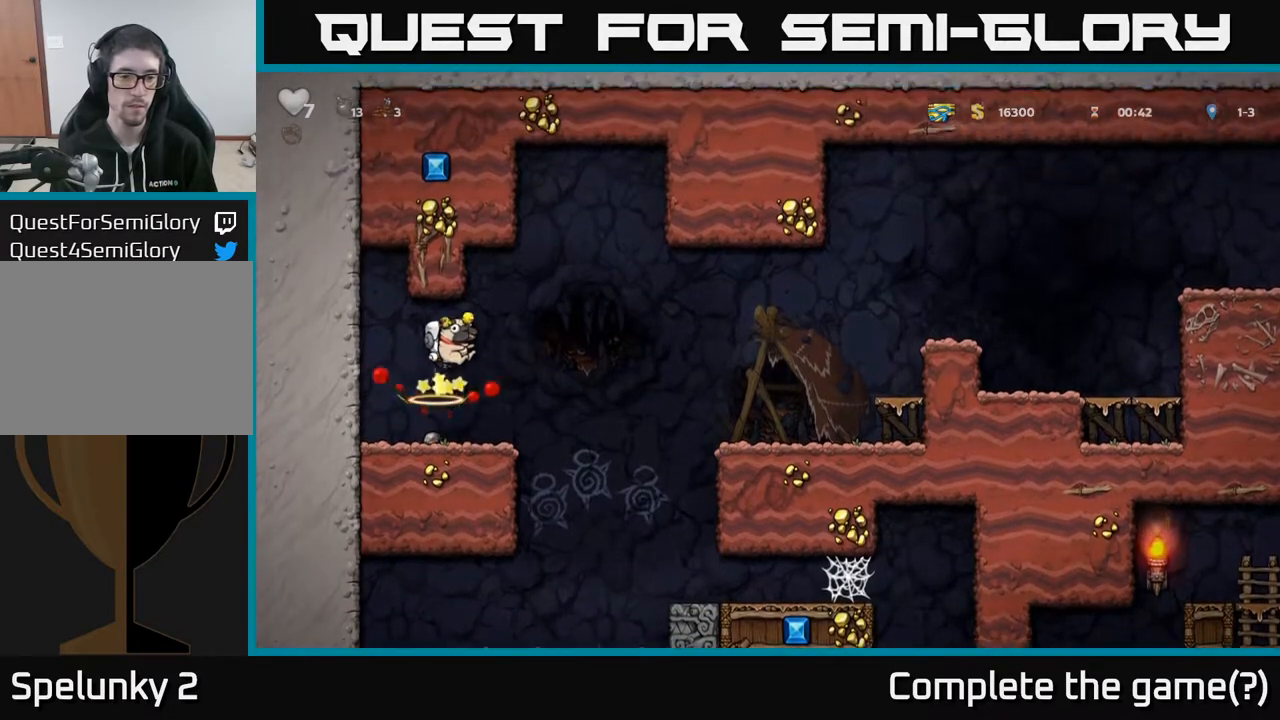
{"buttons": ["DPAD_RIGHT"], "left_stick": "center", "right_stick": "center", "events": [[350, "DPAD_RIGHT", "down"]]}
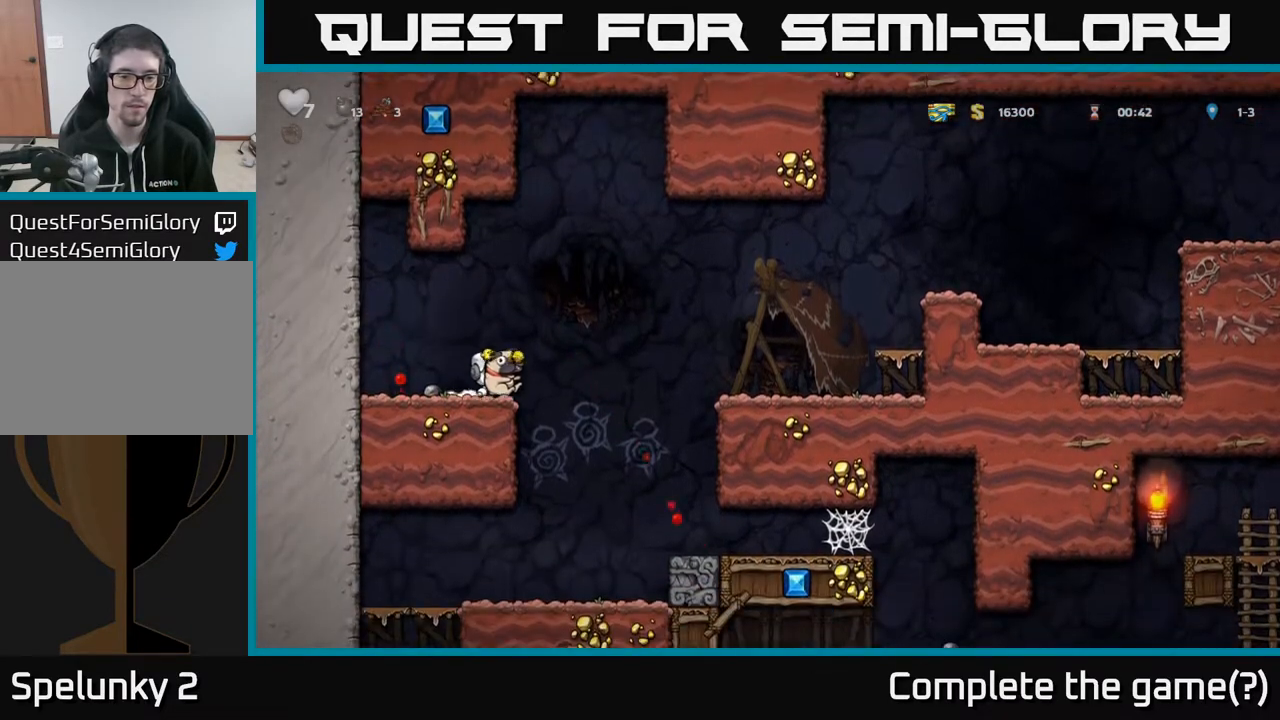
{"buttons": ["DPAD_RIGHT"], "left_stick": "center", "right_stick": "center", "events": []}
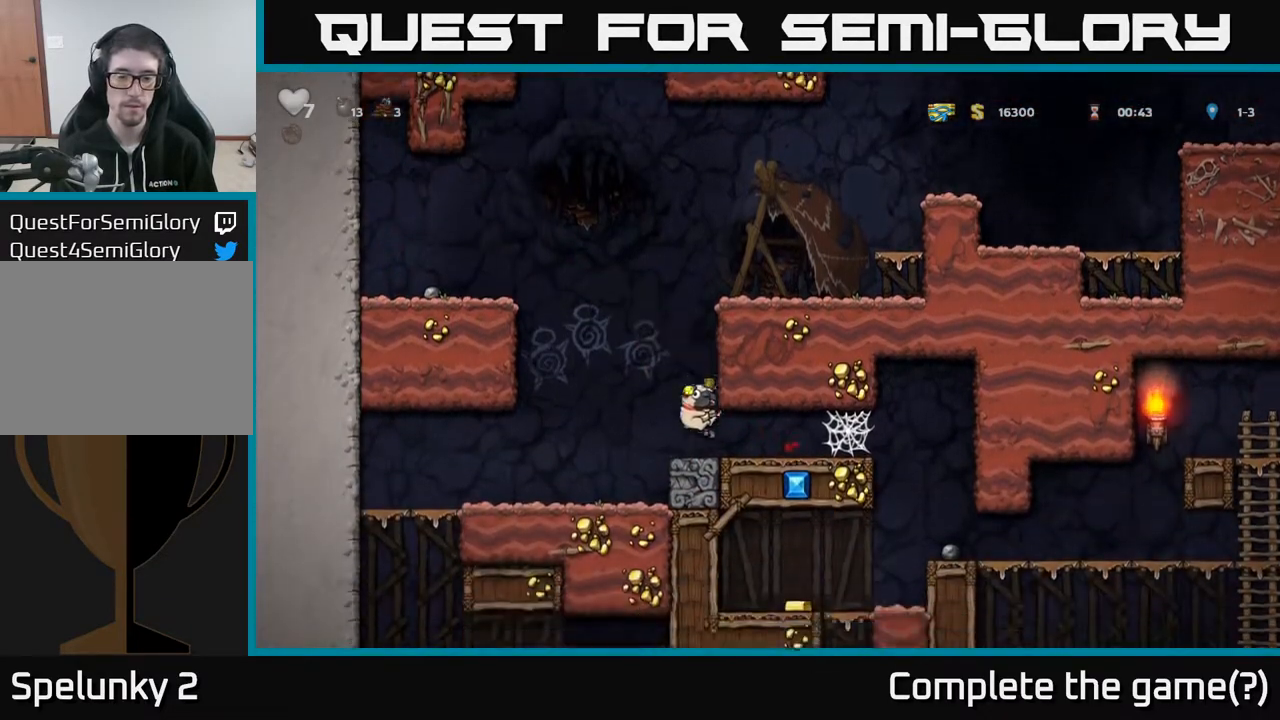
{"buttons": ["DPAD_RIGHT"], "left_stick": "center", "right_stick": "center", "events": [[383, "A", "down"], [450, "A", "up"]]}
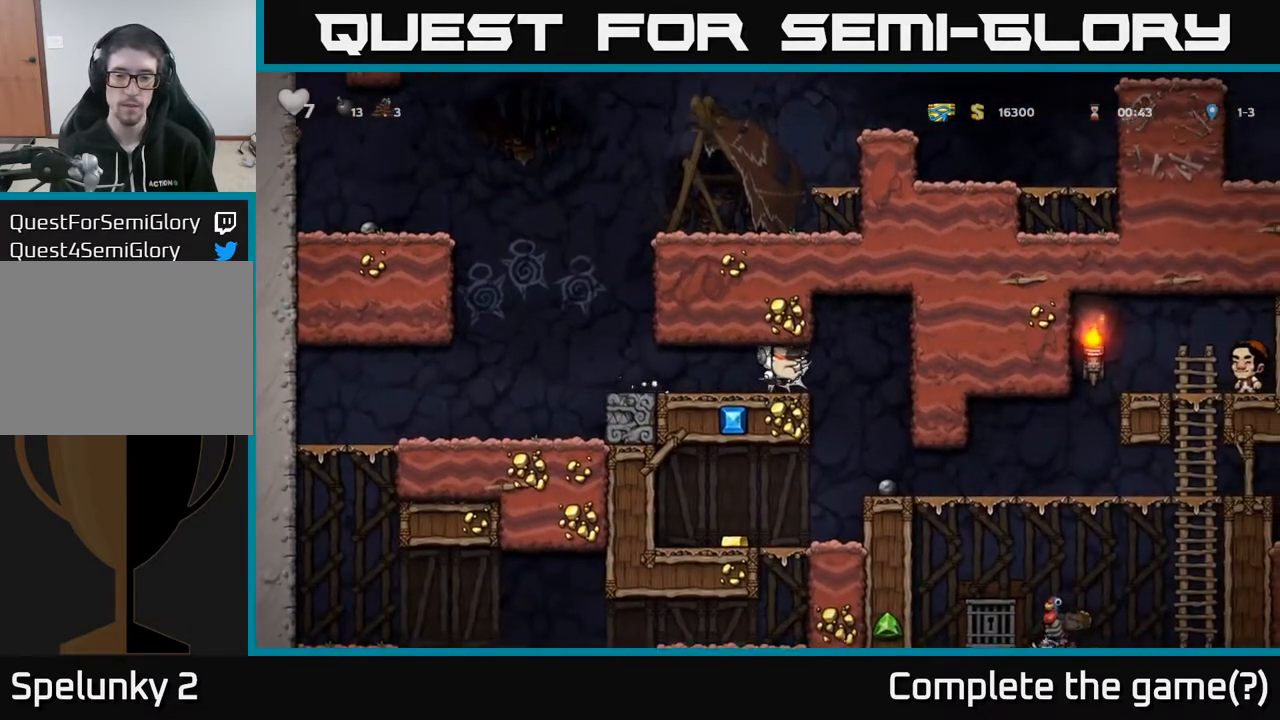
{"buttons": ["DPAD_RIGHT"], "left_stick": "center", "right_stick": "center", "events": [[17, "A", "down"], [83, "A", "up"], [150, "A", "down"], [217, "A", "up"], [283, "A", "down"], [367, "A", "up"]]}
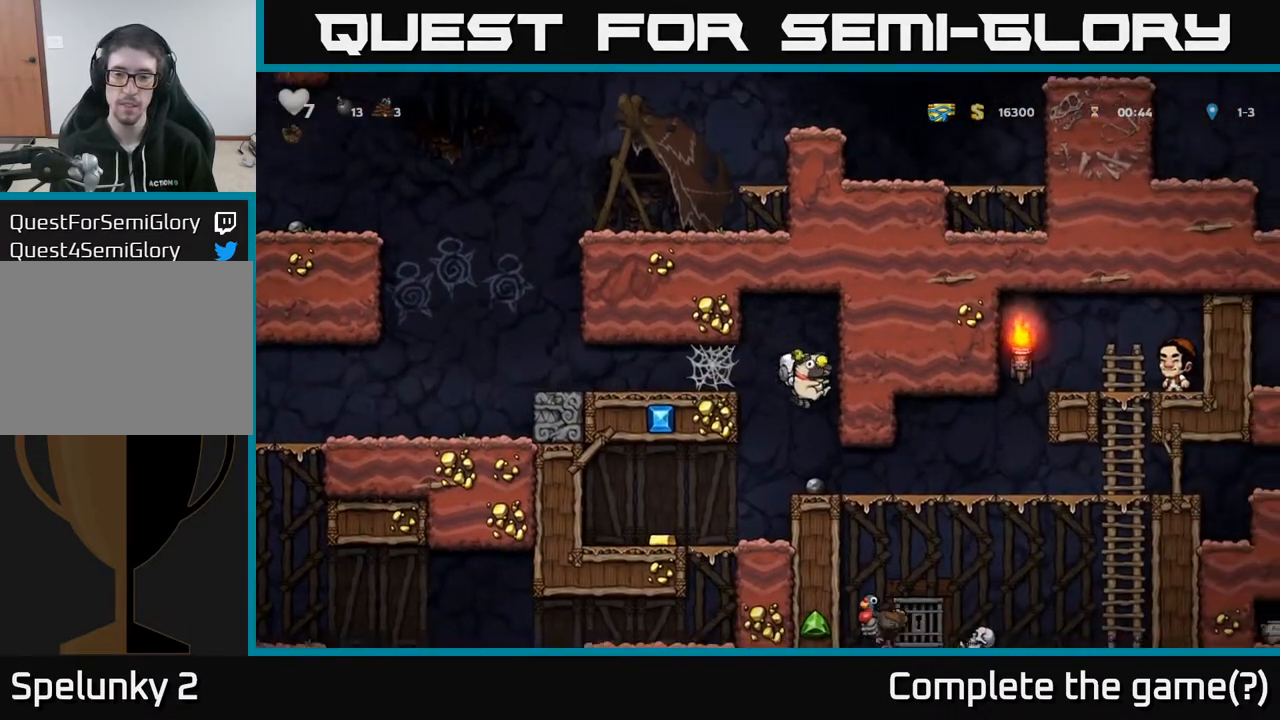
{"buttons": [], "left_stick": "center", "right_stick": "center", "events": [[33, "DPAD_RIGHT", "up"], [67, "DPAD_LEFT", "down"], [483, "DPAD_LEFT", "up"]]}
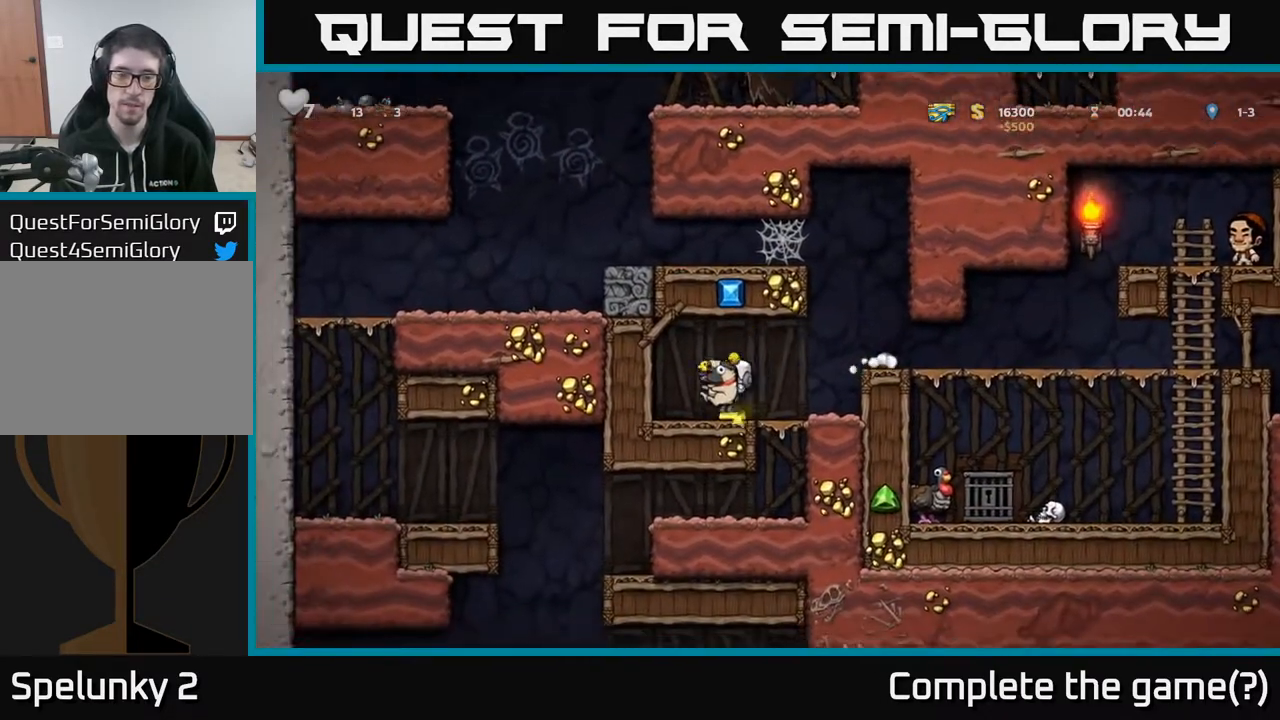
{"buttons": ["DPAD_RIGHT"], "left_stick": "center", "right_stick": "center", "events": [[33, "DPAD_RIGHT", "down"], [167, "A", "down"], [333, "A", "up"]]}
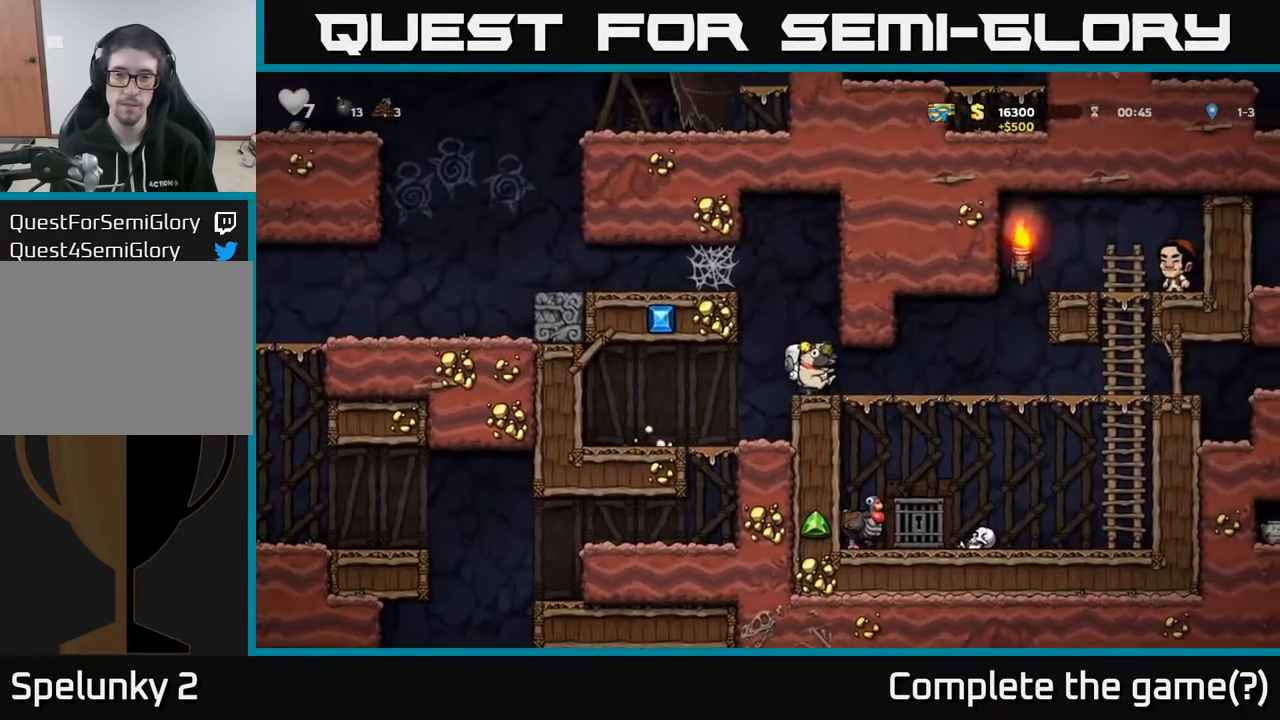
{"buttons": ["DPAD_RIGHT"], "left_stick": "center", "right_stick": "center", "events": []}
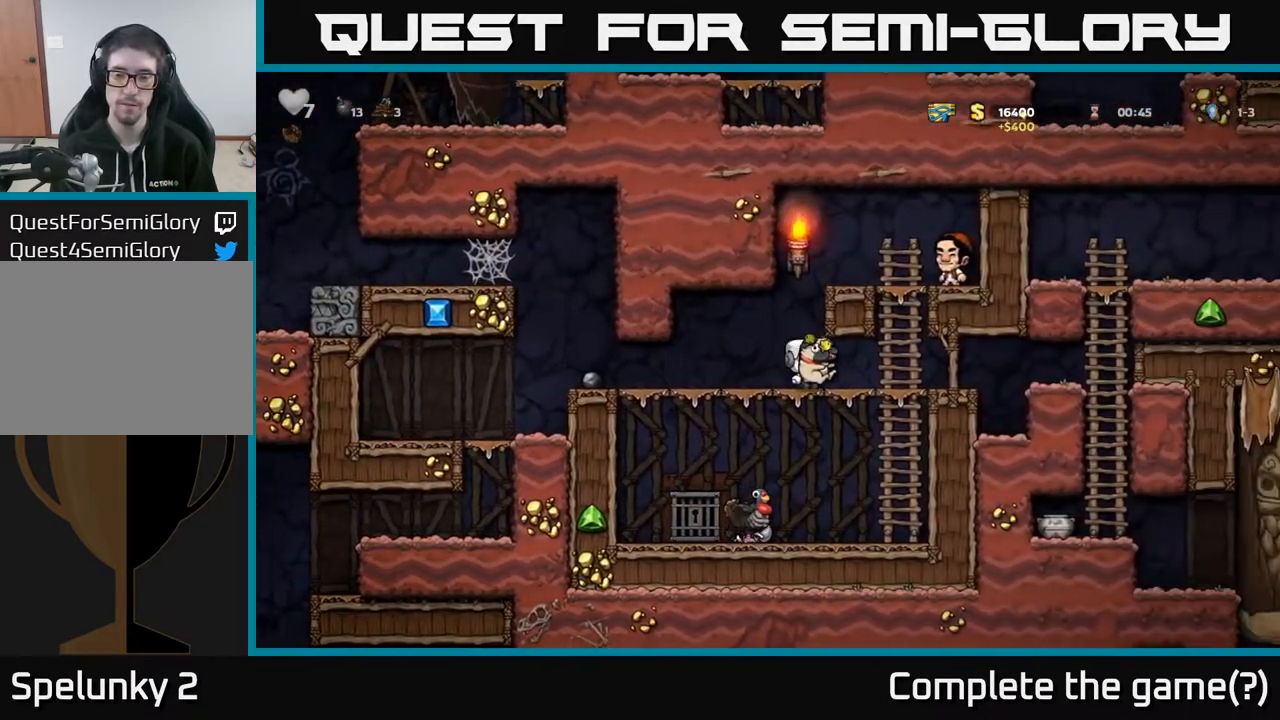
{"buttons": ["DPAD_RIGHT"], "left_stick": "center", "right_stick": "center", "events": []}
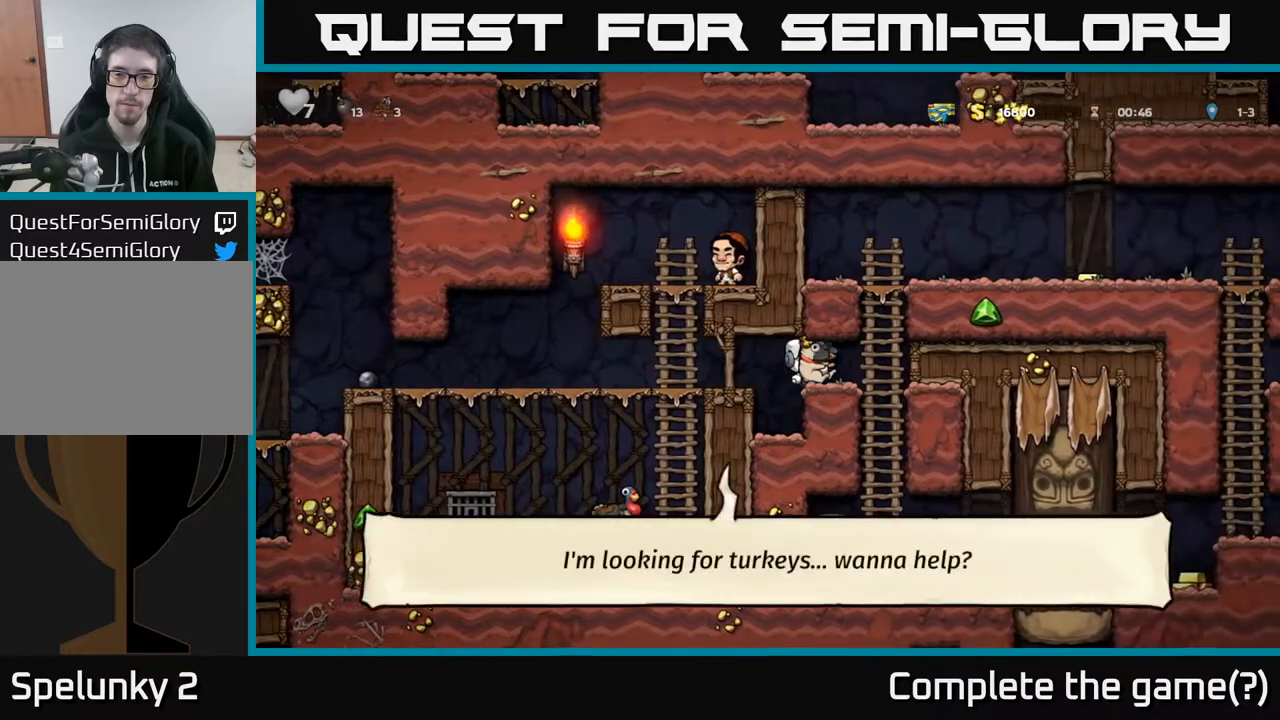
{"buttons": ["A"], "left_stick": "center", "right_stick": "center", "events": [[83, "DPAD_RIGHT", "up"], [100, "DPAD_UP", "down"], [133, "A", "down"], [283, "A", "up"], [417, "A", "down"], [500, "DPAD_UP", "up"]]}
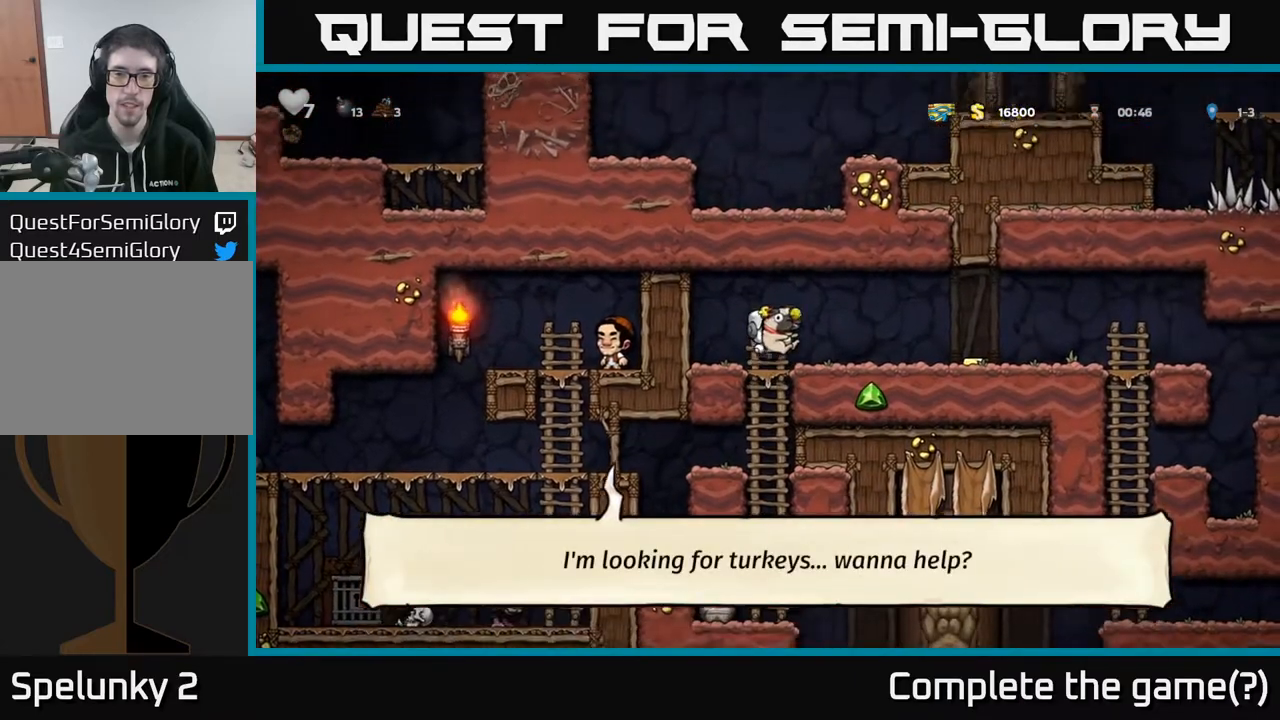
{"buttons": ["DPAD_RIGHT"], "left_stick": "center", "right_stick": "center", "events": [[17, "DPAD_RIGHT", "down"], [67, "A", "up"]]}
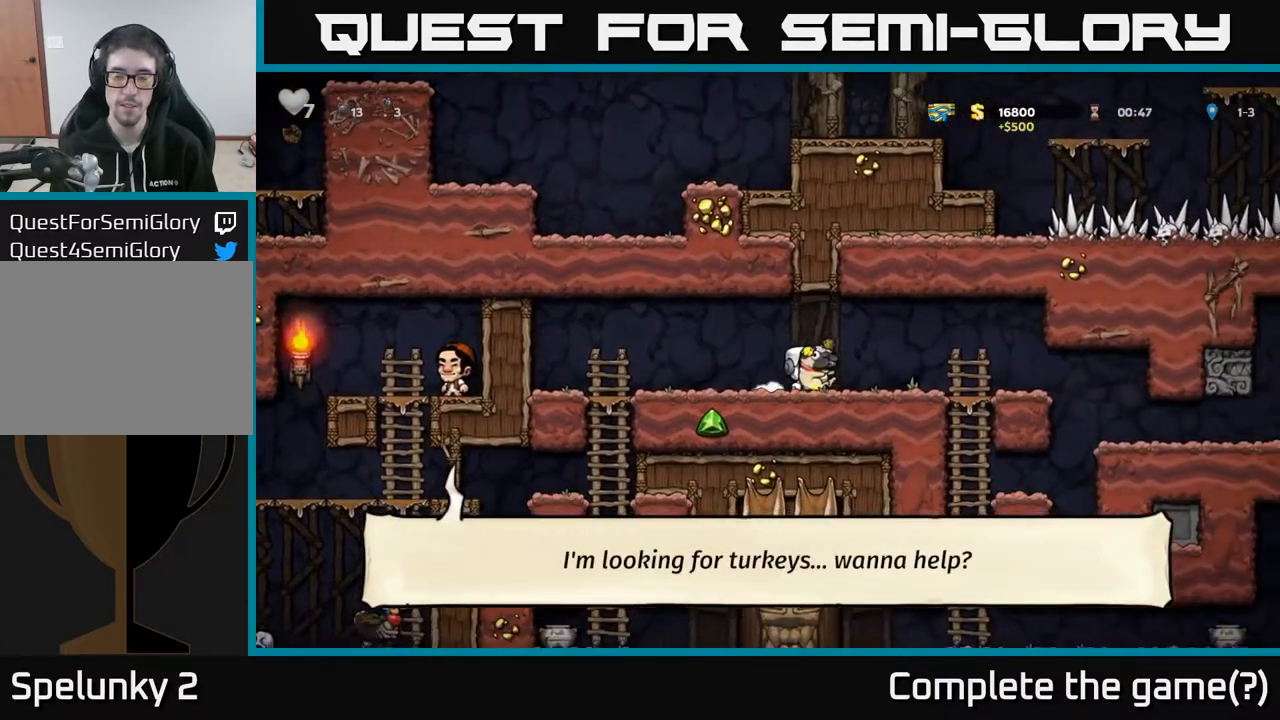
{"buttons": ["DPAD_RIGHT"], "left_stick": "center", "right_stick": "center", "events": []}
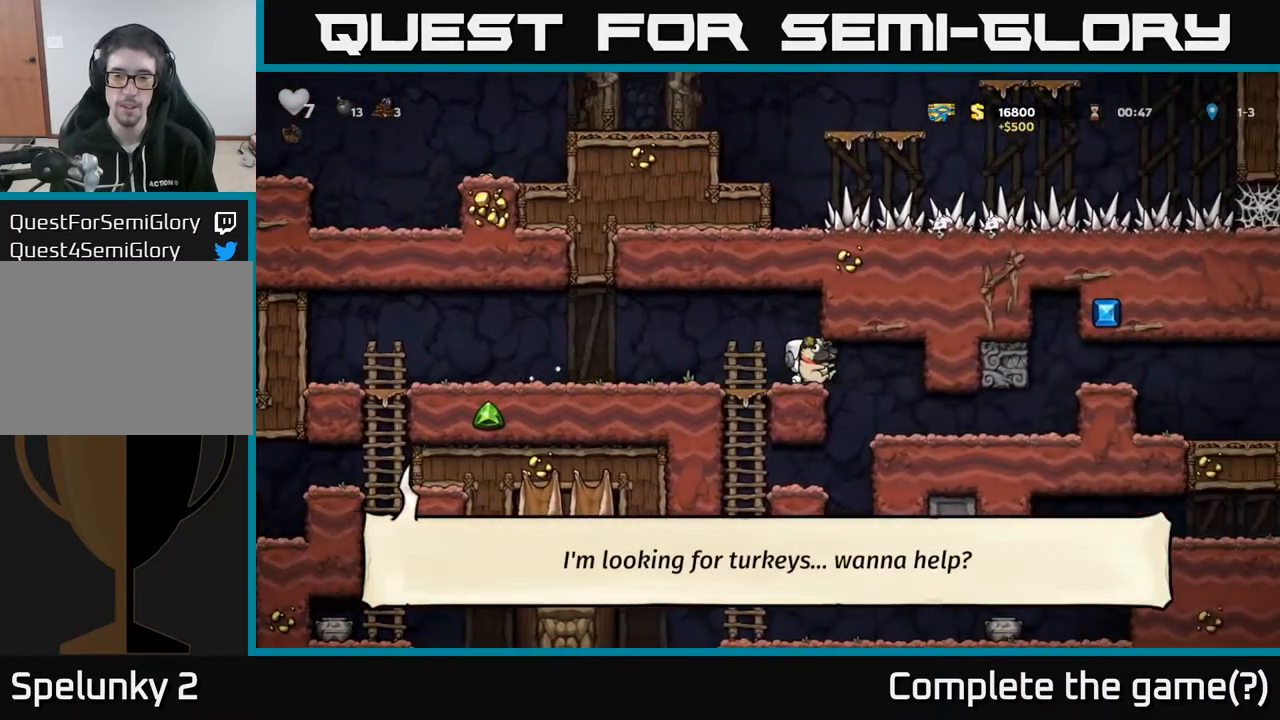
{"buttons": ["DPAD_LEFT"], "left_stick": "center", "right_stick": "center", "events": [[50, "DPAD_RIGHT", "up"], [417, "DPAD_LEFT", "down"]]}
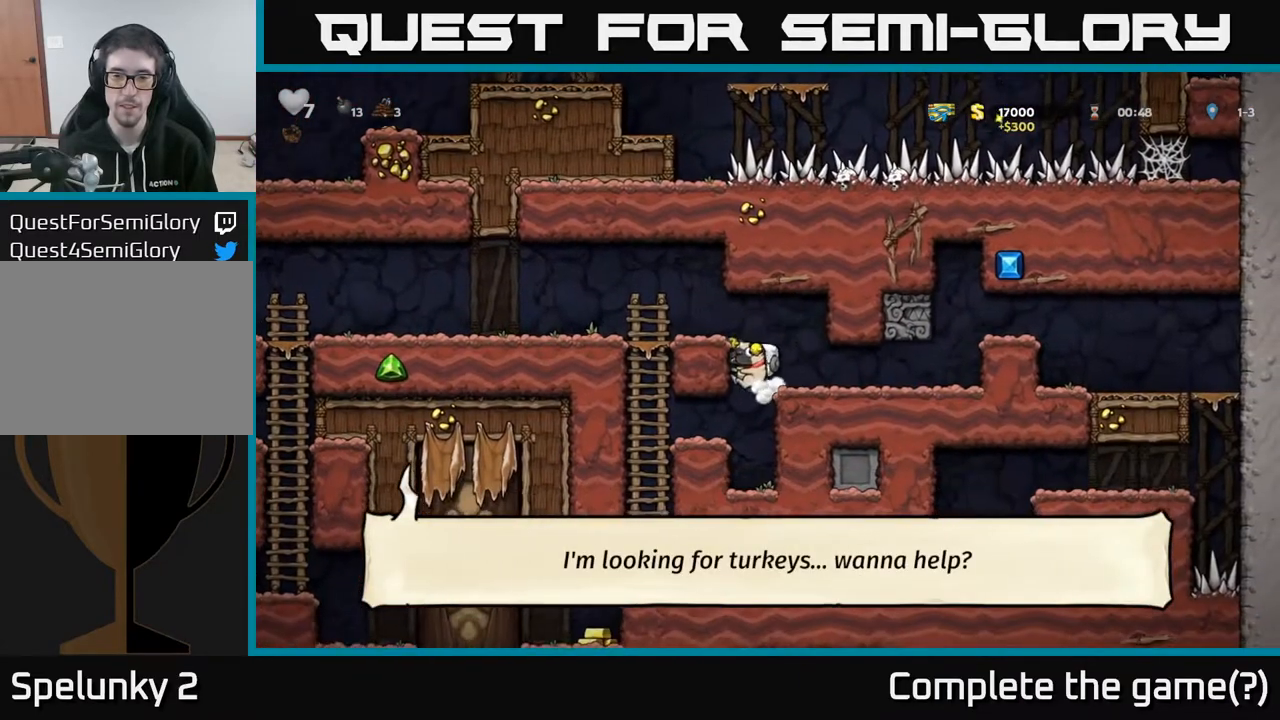
{"buttons": ["A", "DPAD_LEFT"], "left_stick": "center", "right_stick": "center", "events": [[33, "DPAD_LEFT", "up"], [467, "A", "down"], [500, "DPAD_LEFT", "down"]]}
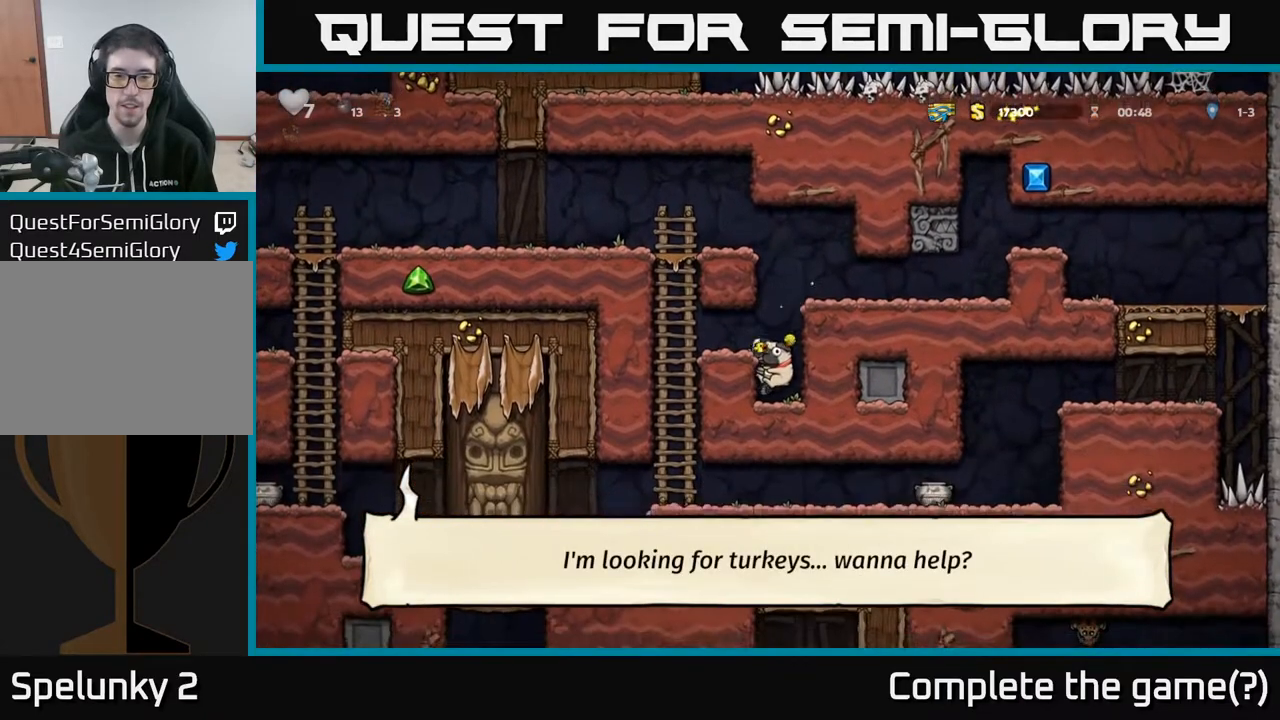
{"buttons": ["A", "DPAD_DOWN"], "left_stick": "center", "right_stick": "center", "events": [[67, "A", "up"], [317, "DPAD_LEFT", "up"], [333, "DPAD_DOWN", "down"], [417, "A", "down"]]}
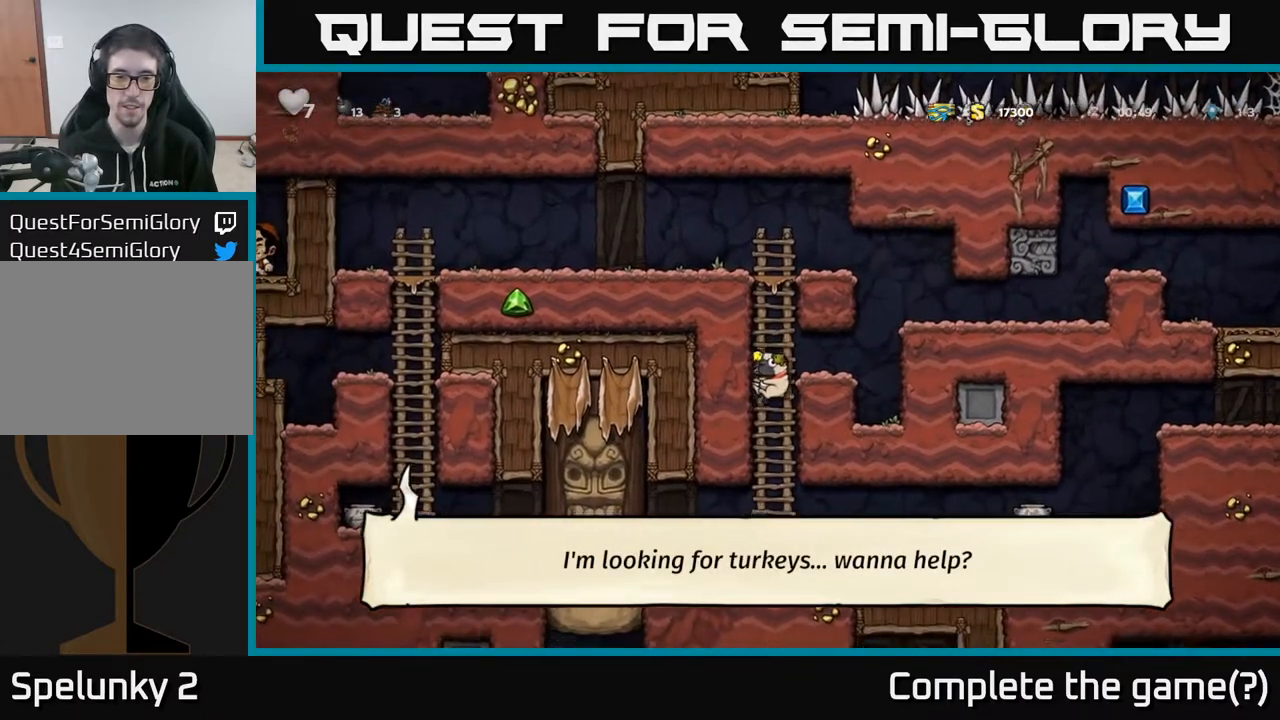
{"buttons": [], "left_stick": "center", "right_stick": "center", "events": [[50, "A", "up"], [100, "DPAD_DOWN", "up"], [217, "DPAD_LEFT", "down"], [383, "DPAD_LEFT", "up"]]}
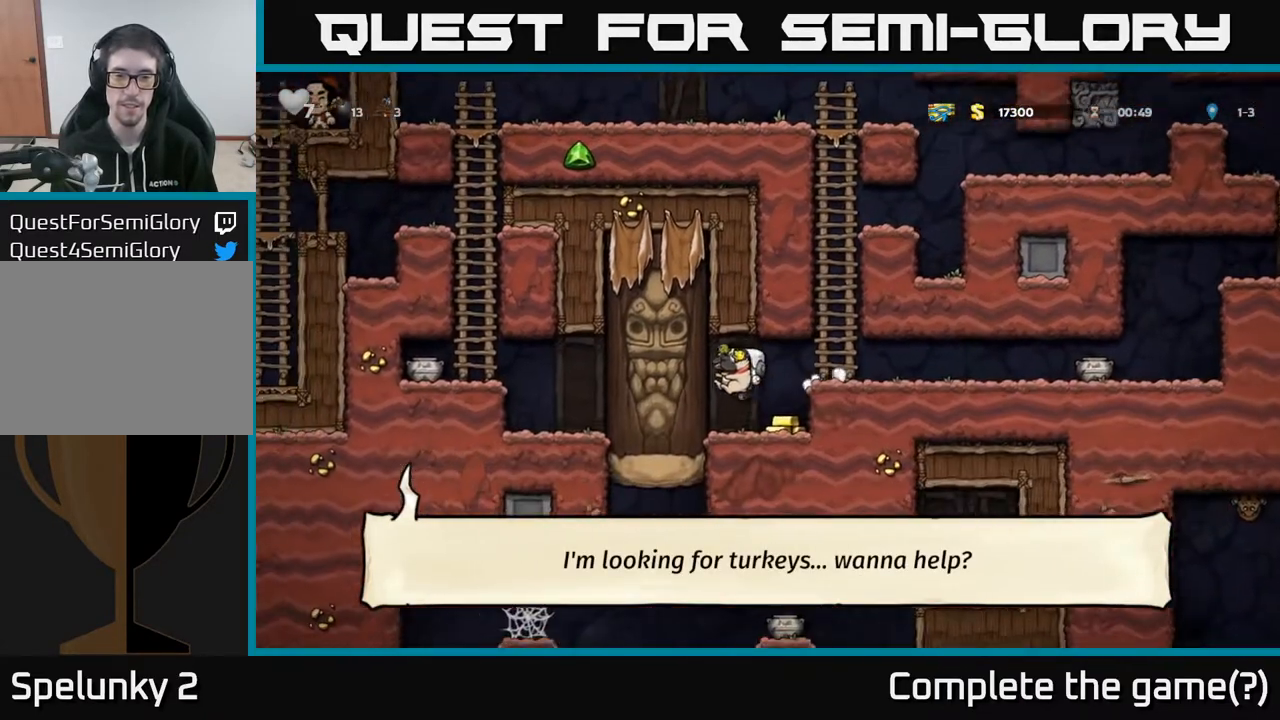
{"buttons": ["DPAD_RIGHT"], "left_stick": "center", "right_stick": "center", "events": [[117, "DPAD_RIGHT", "down"], [267, "A", "down"], [400, "A", "up"]]}
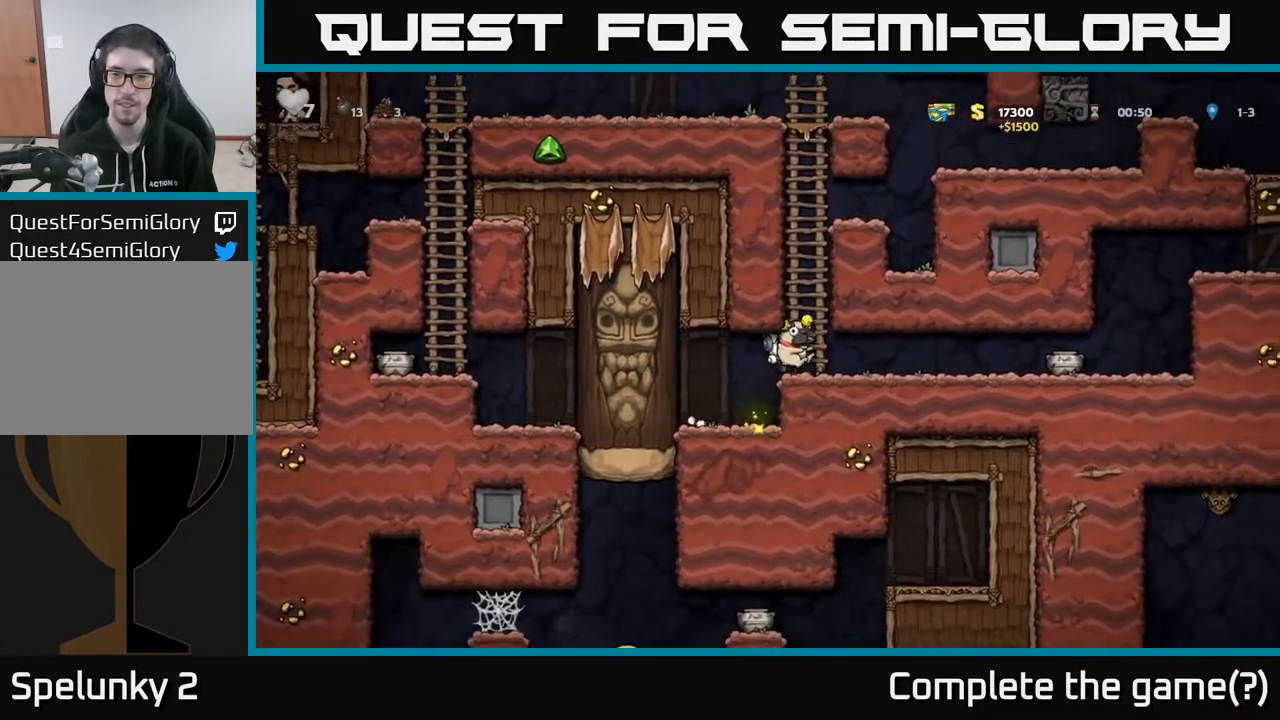
{"buttons": [], "left_stick": "center", "right_stick": "center", "events": [[233, "X", "down"], [250, "DPAD_RIGHT", "up"], [317, "X", "up"], [400, "DPAD_LEFT", "down"], [500, "DPAD_LEFT", "up"]]}
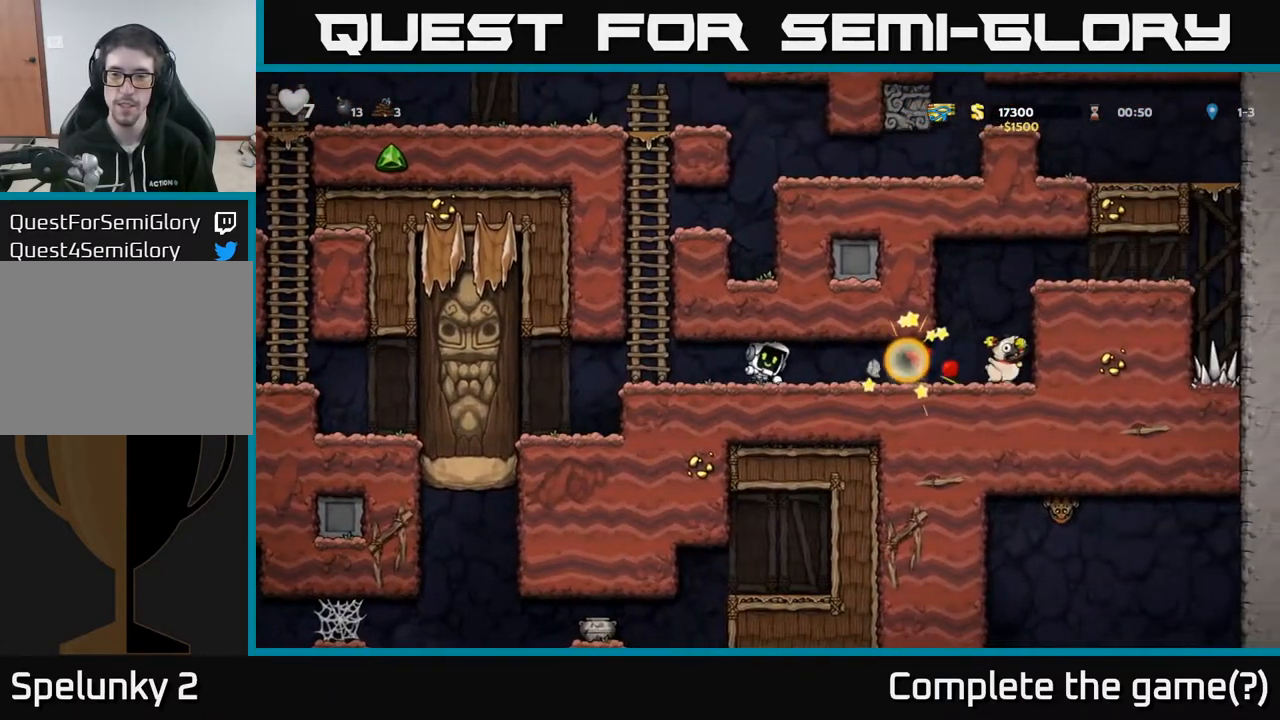
{"buttons": ["DPAD_RIGHT"], "left_stick": "center", "right_stick": "center", "events": [[183, "DPAD_RIGHT", "down"]]}
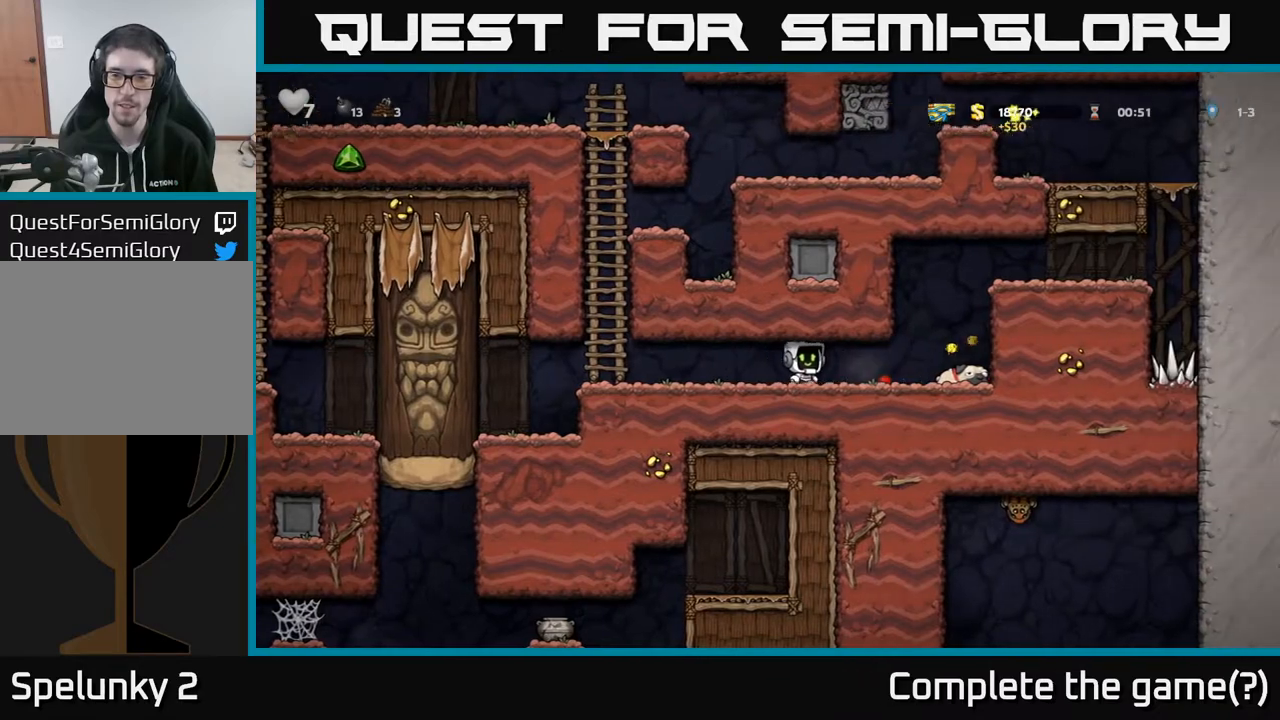
{"buttons": ["DPAD_LEFT"], "left_stick": "center", "right_stick": "center", "events": [[333, "DPAD_DOWN", "down"], [367, "DPAD_RIGHT", "up"], [400, "X", "down"], [450, "DPAD_LEFT", "down"], [467, "X", "up"], [500, "DPAD_DOWN", "up"]]}
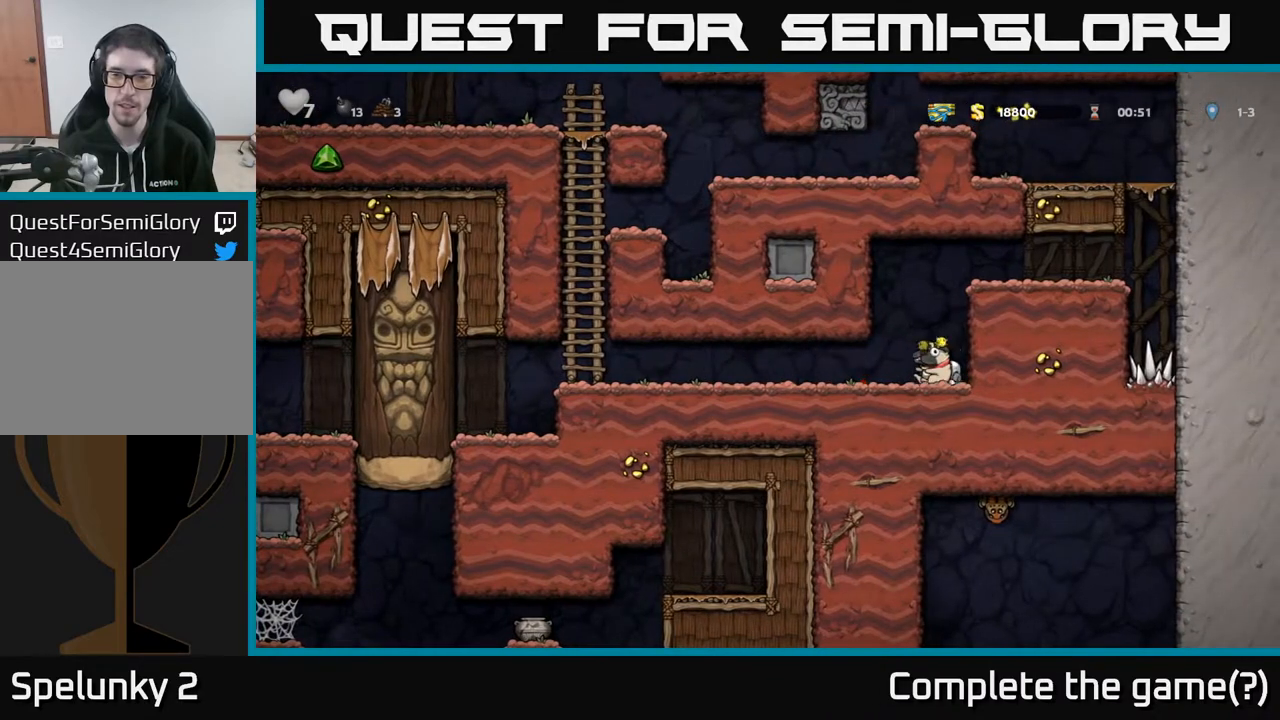
{"buttons": ["DPAD_LEFT"], "left_stick": "center", "right_stick": "center", "events": []}
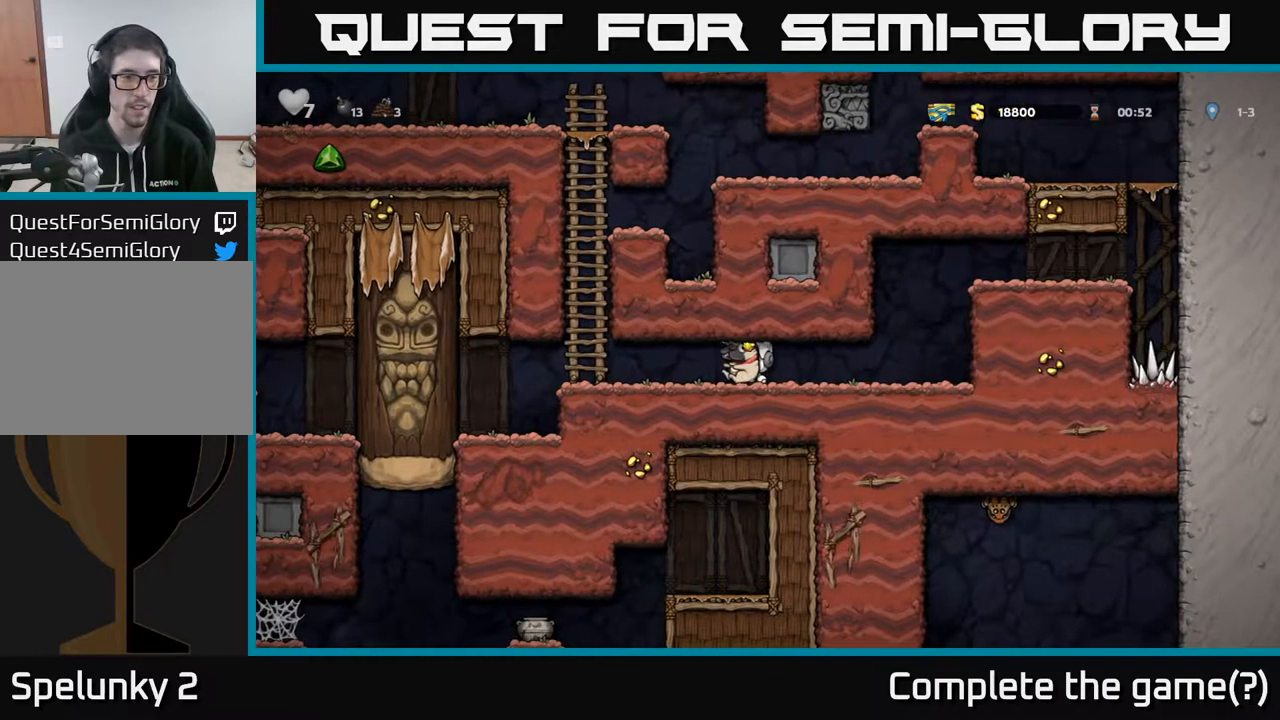
{"buttons": ["DPAD_UP"], "left_stick": "center", "right_stick": "center", "events": [[267, "A", "down"], [300, "DPAD_LEFT", "up"], [300, "DPAD_UP", "down"], [417, "A", "up"]]}
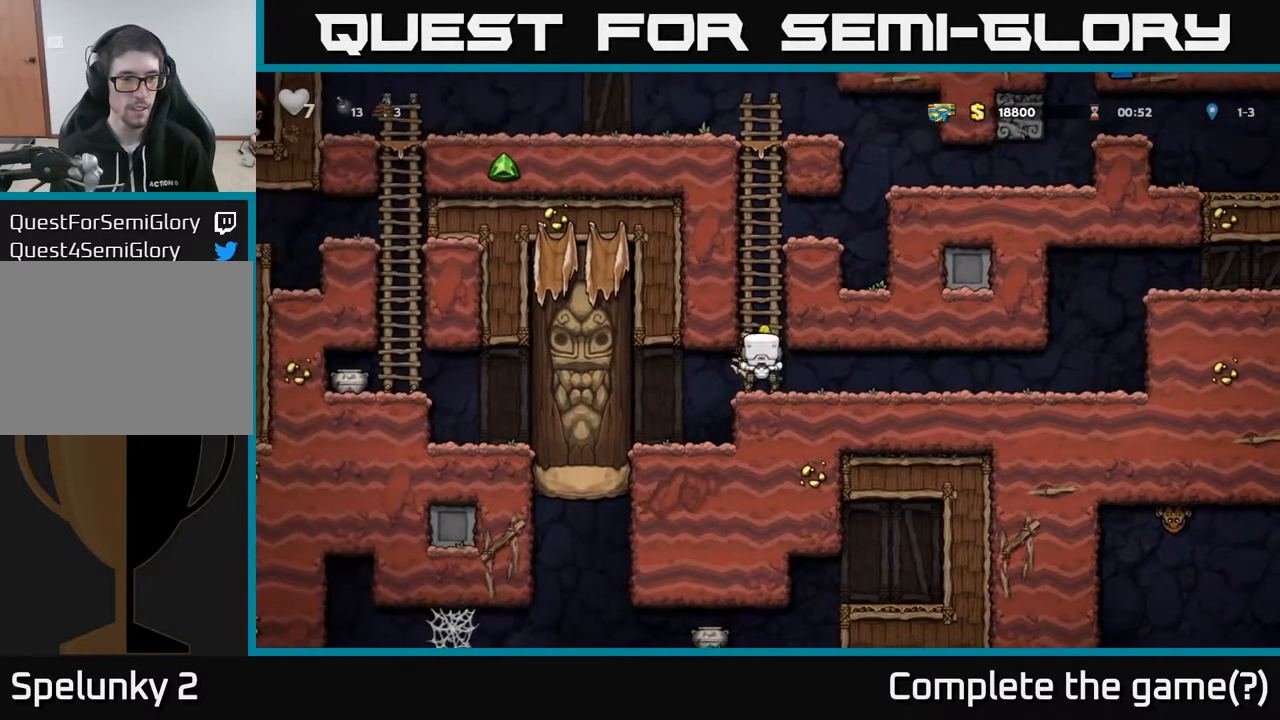
{"buttons": ["DPAD_UP"], "left_stick": "center", "right_stick": "center", "events": [[33, "A", "down"], [200, "A", "up"], [350, "A", "down"], [500, "A", "up"]]}
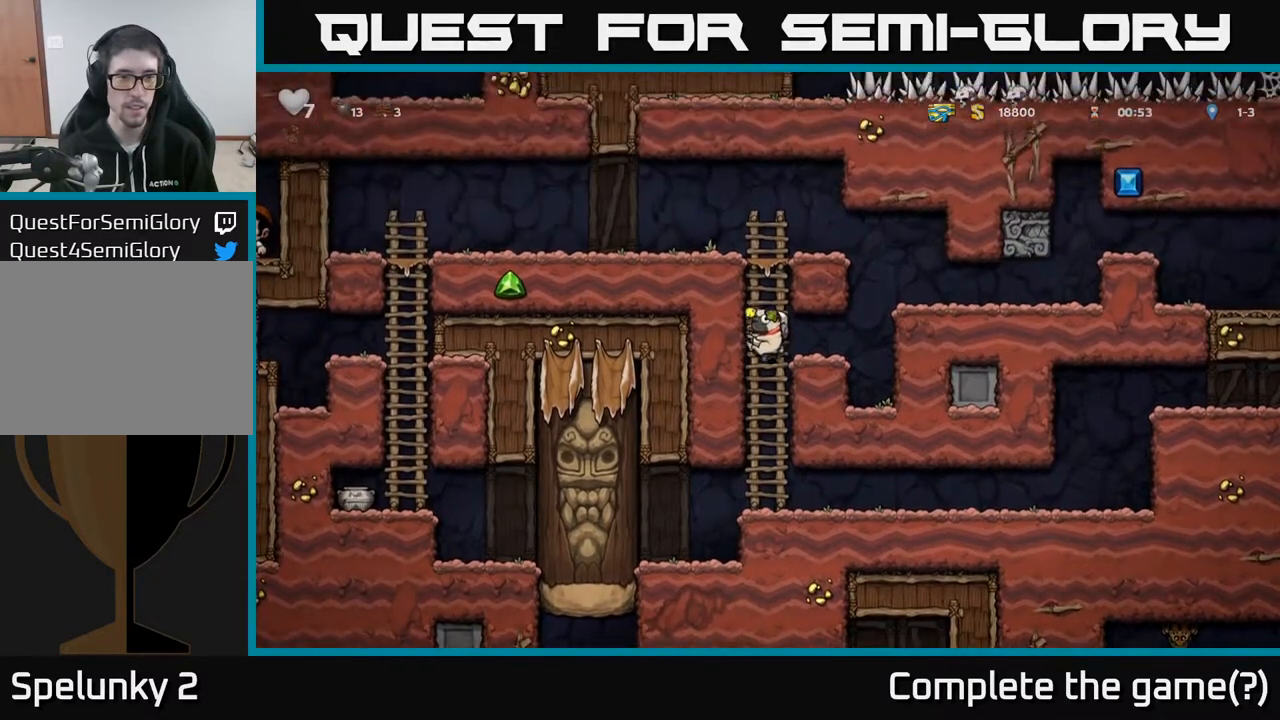
{"buttons": ["A", "DPAD_UP", "DPAD_LEFT"], "left_stick": "center", "right_stick": "center", "events": [[200, "A", "down"], [317, "A", "up"], [417, "DPAD_LEFT", "down"], [500, "A", "down"]]}
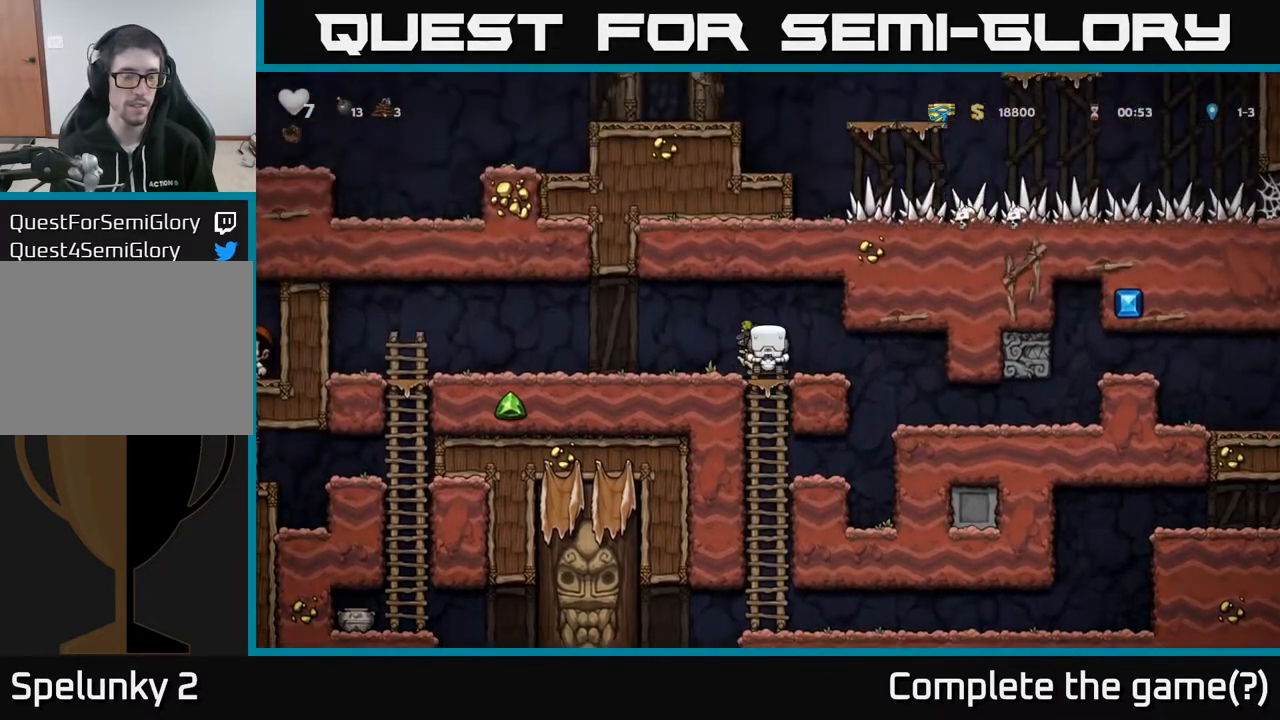
{"buttons": ["DPAD_LEFT"], "left_stick": "center", "right_stick": "center", "events": [[50, "DPAD_UP", "up"], [167, "A", "up"]]}
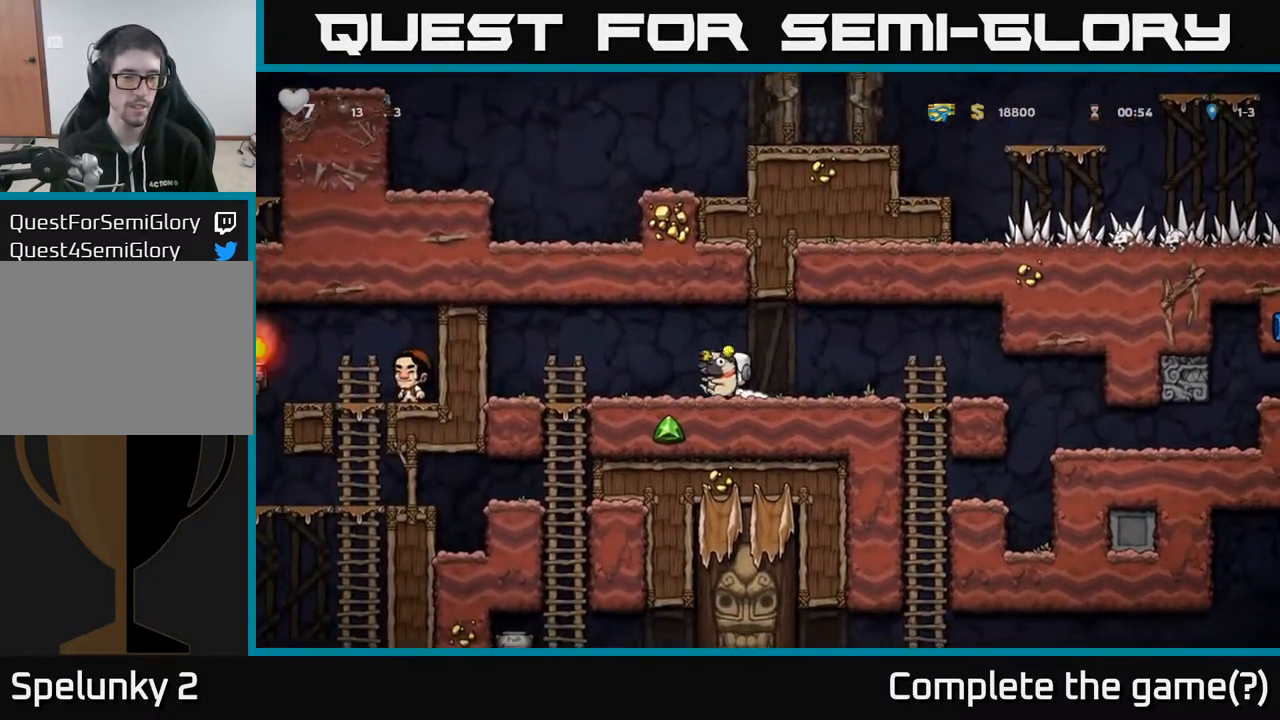
{"buttons": ["DPAD_DOWN"], "left_stick": "center", "right_stick": "center", "events": [[300, "DPAD_DOWN", "down"], [317, "DPAD_LEFT", "up"], [400, "A", "down"], [500, "A", "up"]]}
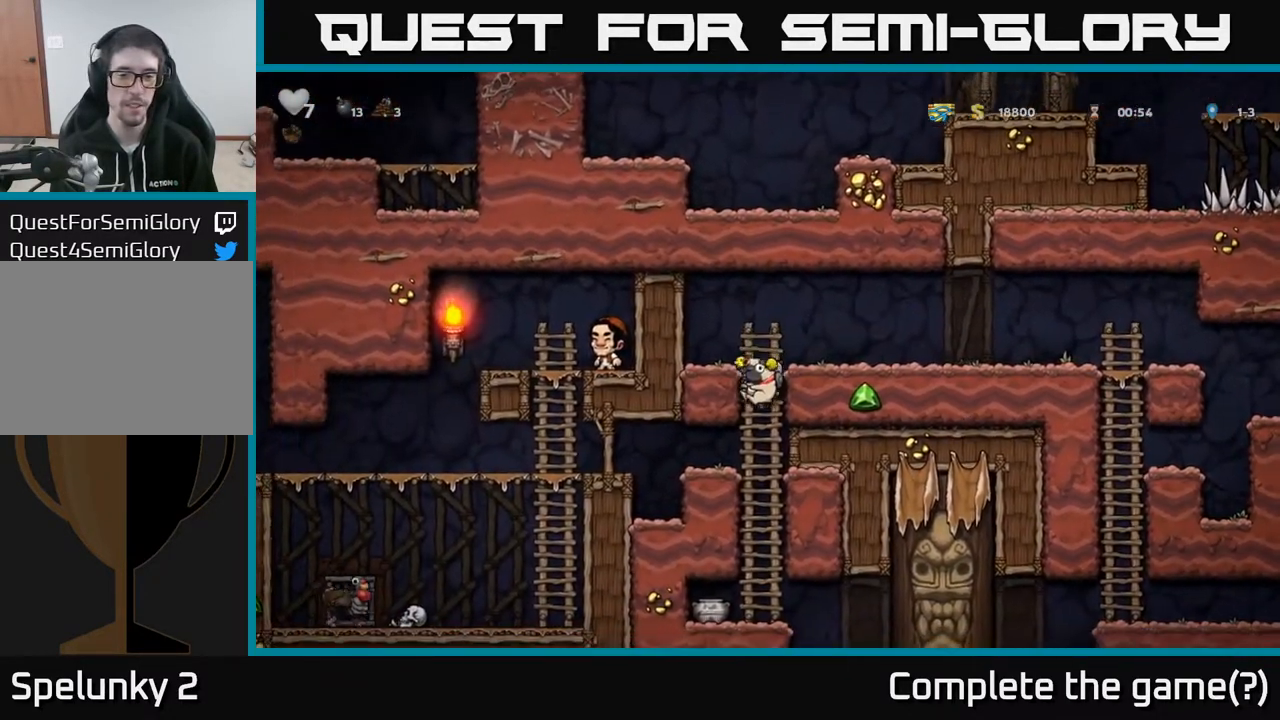
{"buttons": ["X"], "left_stick": "center", "right_stick": "center", "events": [[50, "DPAD_DOWN", "up"], [350, "DPAD_RIGHT", "down"], [400, "DPAD_RIGHT", "up"], [433, "DPAD_LEFT", "down"], [467, "DPAD_LEFT", "up"], [467, "X", "down"]]}
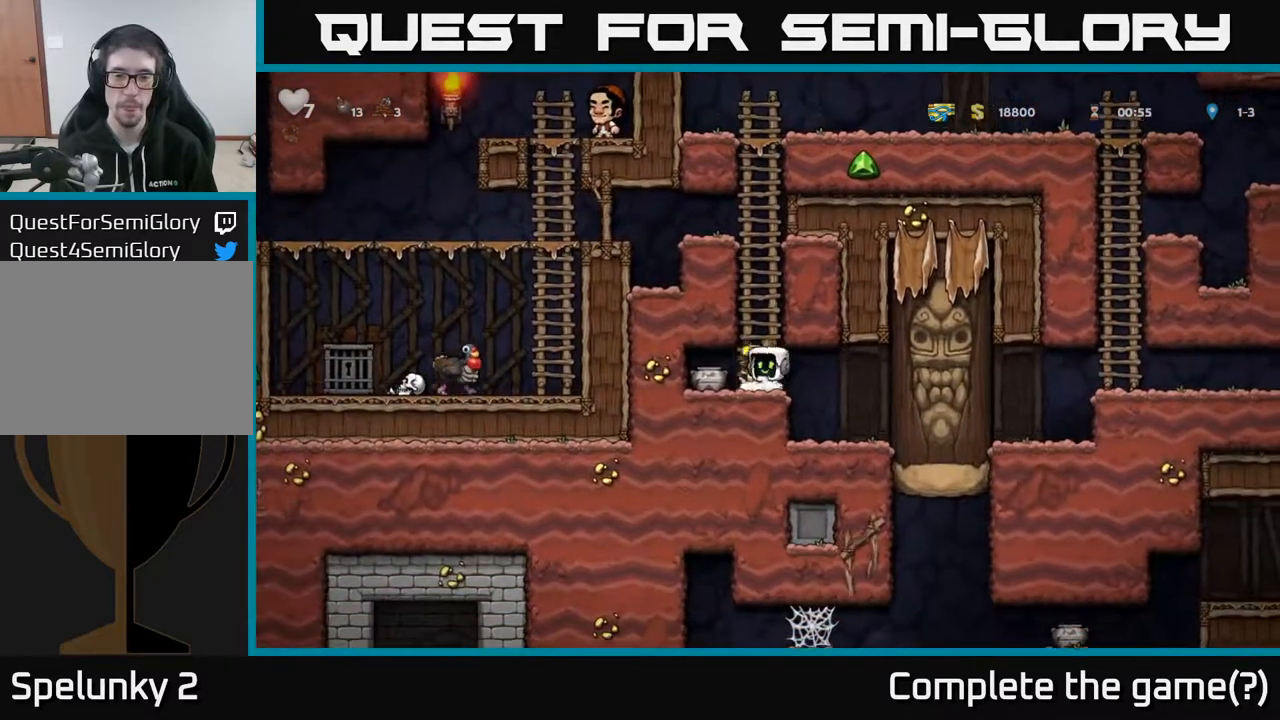
{"buttons": ["DPAD_LEFT"], "left_stick": "center", "right_stick": "center", "events": [[50, "X", "up"], [417, "DPAD_LEFT", "down"]]}
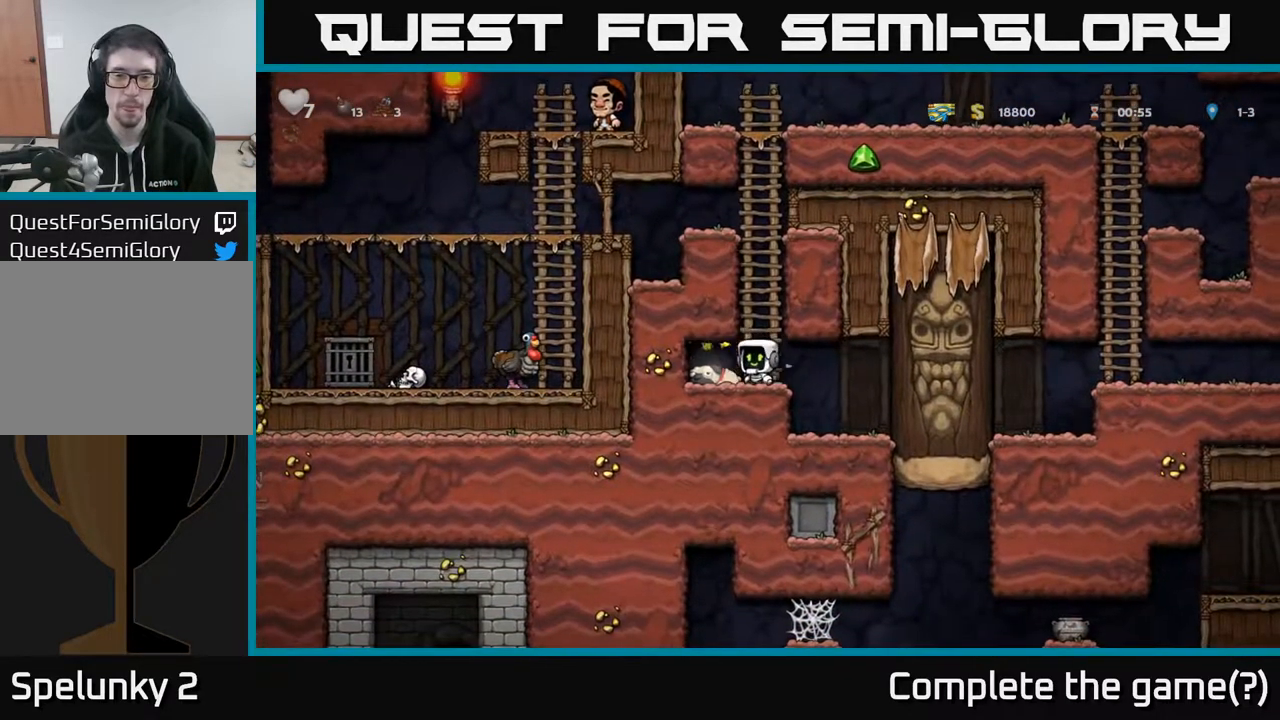
{"buttons": ["DPAD_UP", "DPAD_LEFT"], "left_stick": "center", "right_stick": "center"}